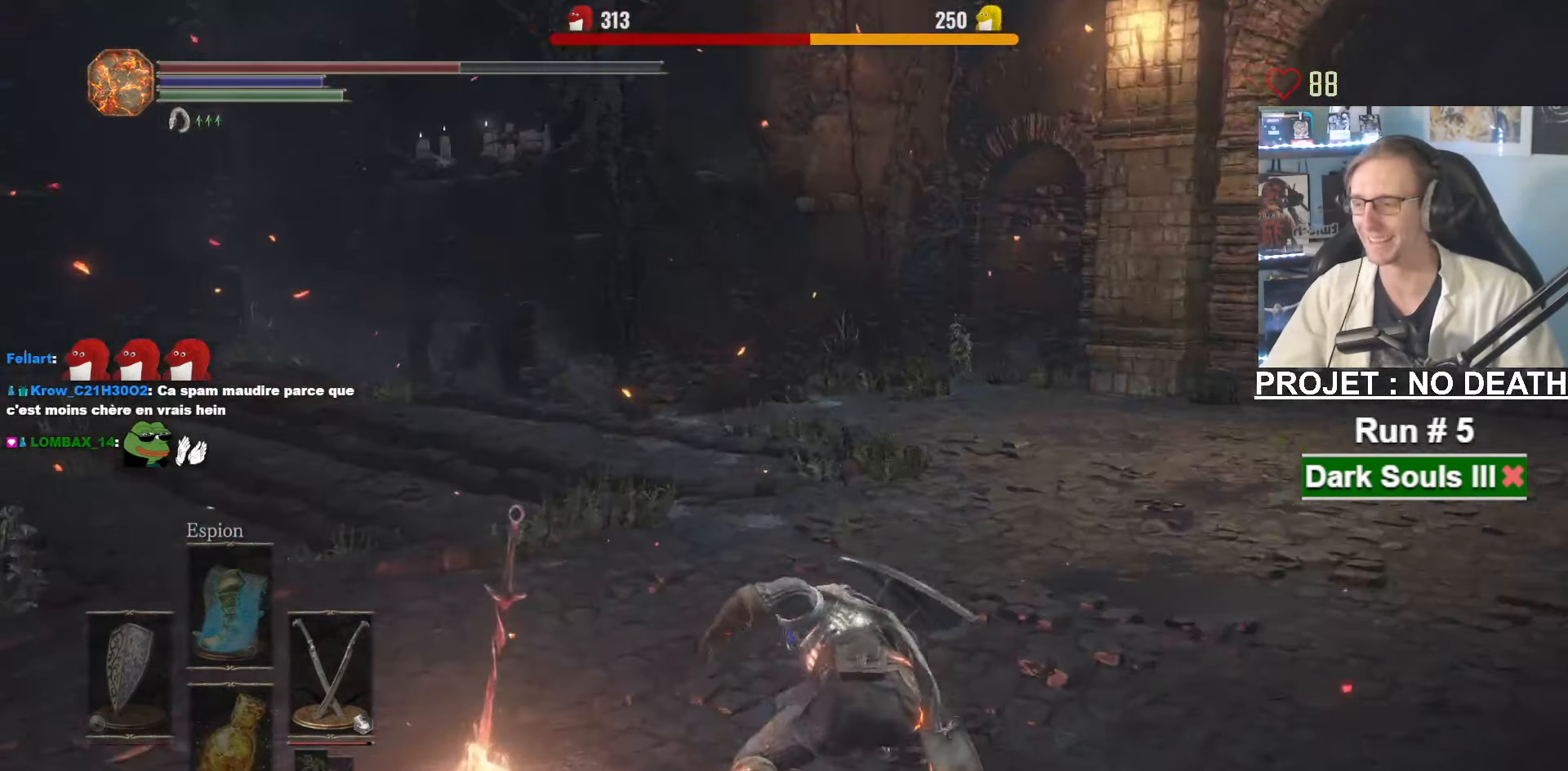
Gameplay with keyboard and mouse; each line is a JSON object with the keys and mouse buttons held at the frame after it. "events" lists presses ("down") and releases ("up") of "1", "2", "3", "4", "a", "alt", "ctrl", "d", "down", "e", "f", "g", "left", "q", "r", "return", "right", "s", "shift", "space", "tab", "up", "z", "mouse_left", "mouse_wheel", "mouse_right", "mouse_mb4" and "mouse_mb5" between this image and that frame as [ms after this image, input, new state], when the widget could be followed in between. "mouse_left", "mouse_wheel", "mouse_right", "mouse_mb4", "mouse_mb5" = the "left", "wheel", "right", "mb4", "mb5" buttons of the "mouse" list. No other keys are recorded. "wheel" means that the mouse wheel is clicked or scrolled. Not read: mouse_move.
{"keys": [], "mouse": [], "events": [[150, "a", "down"], [183, "a", "up"], [283, "a", "down"], [333, "a", "up"], [417, "a", "down"], [483, "a", "up"]]}
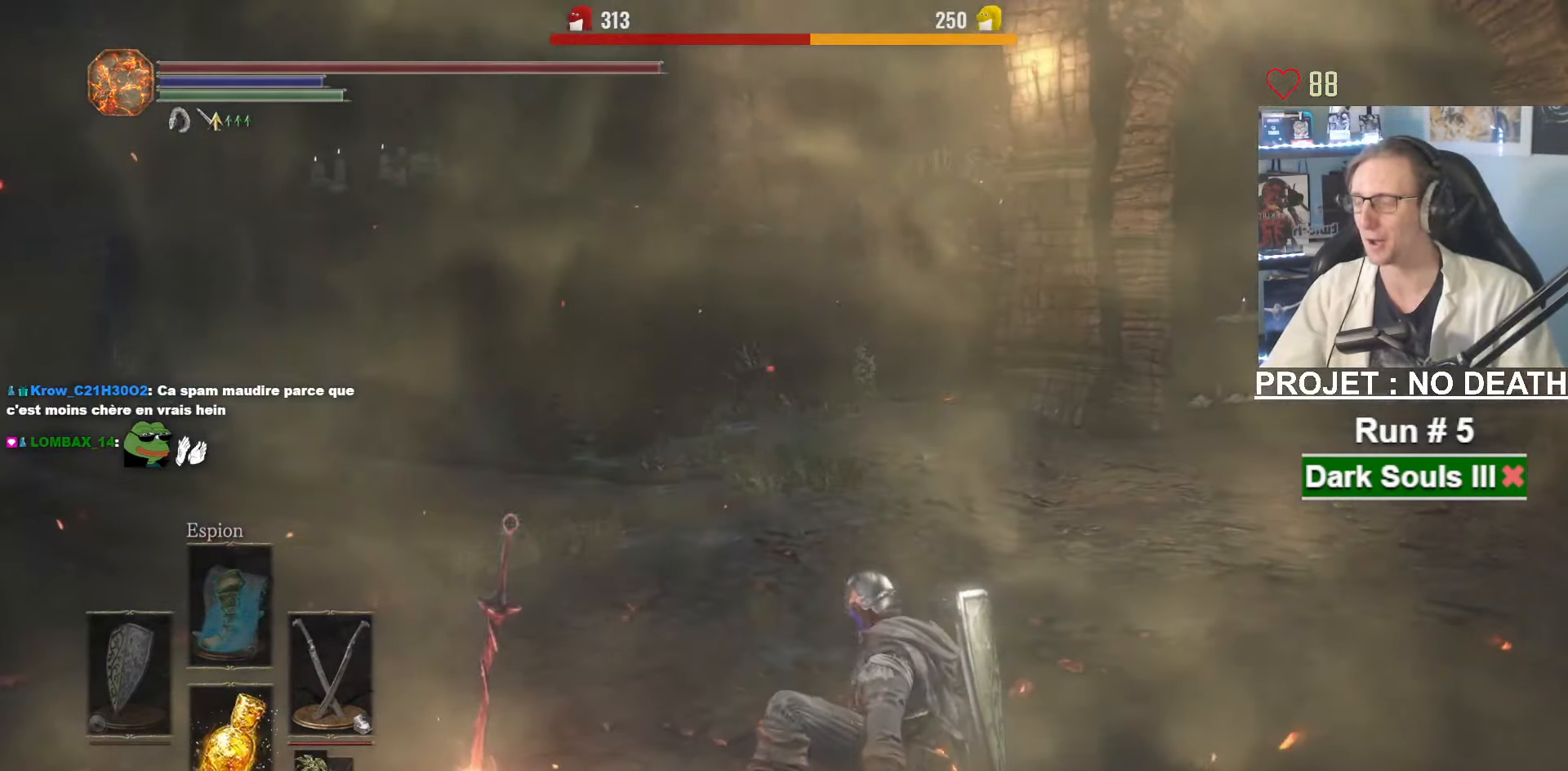
{"keys": [], "mouse": [], "events": [[67, "a", "down"], [117, "a", "up"], [167, "a", "down"], [200, "a", "up"], [434, "a", "down"], [484, "a", "up"]]}
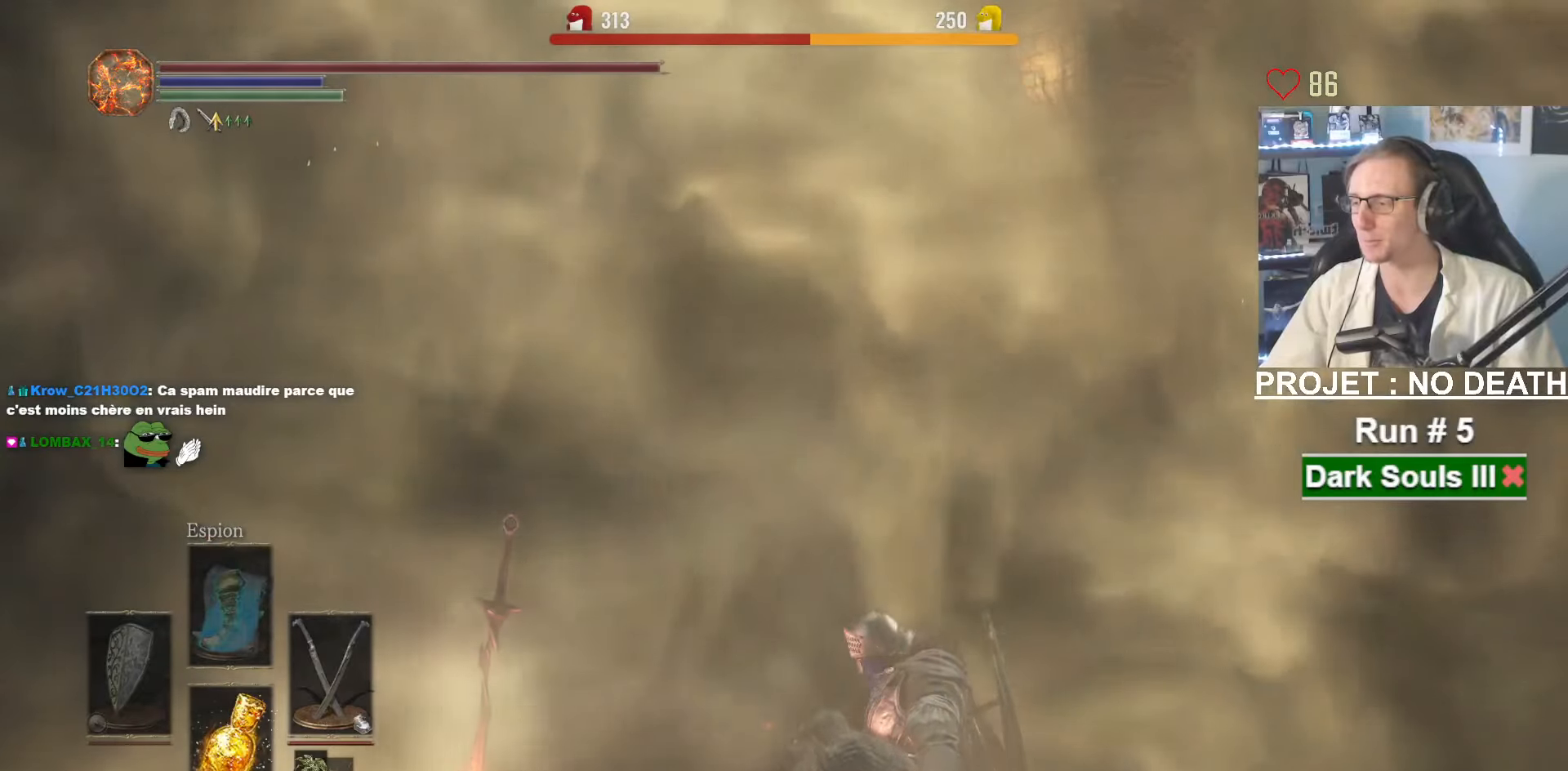
{"keys": [], "mouse": [], "events": [[84, "a", "down"], [134, "a", "up"], [317, "a", "down"], [367, "a", "up"], [417, "a", "down"], [450, "a", "up"]]}
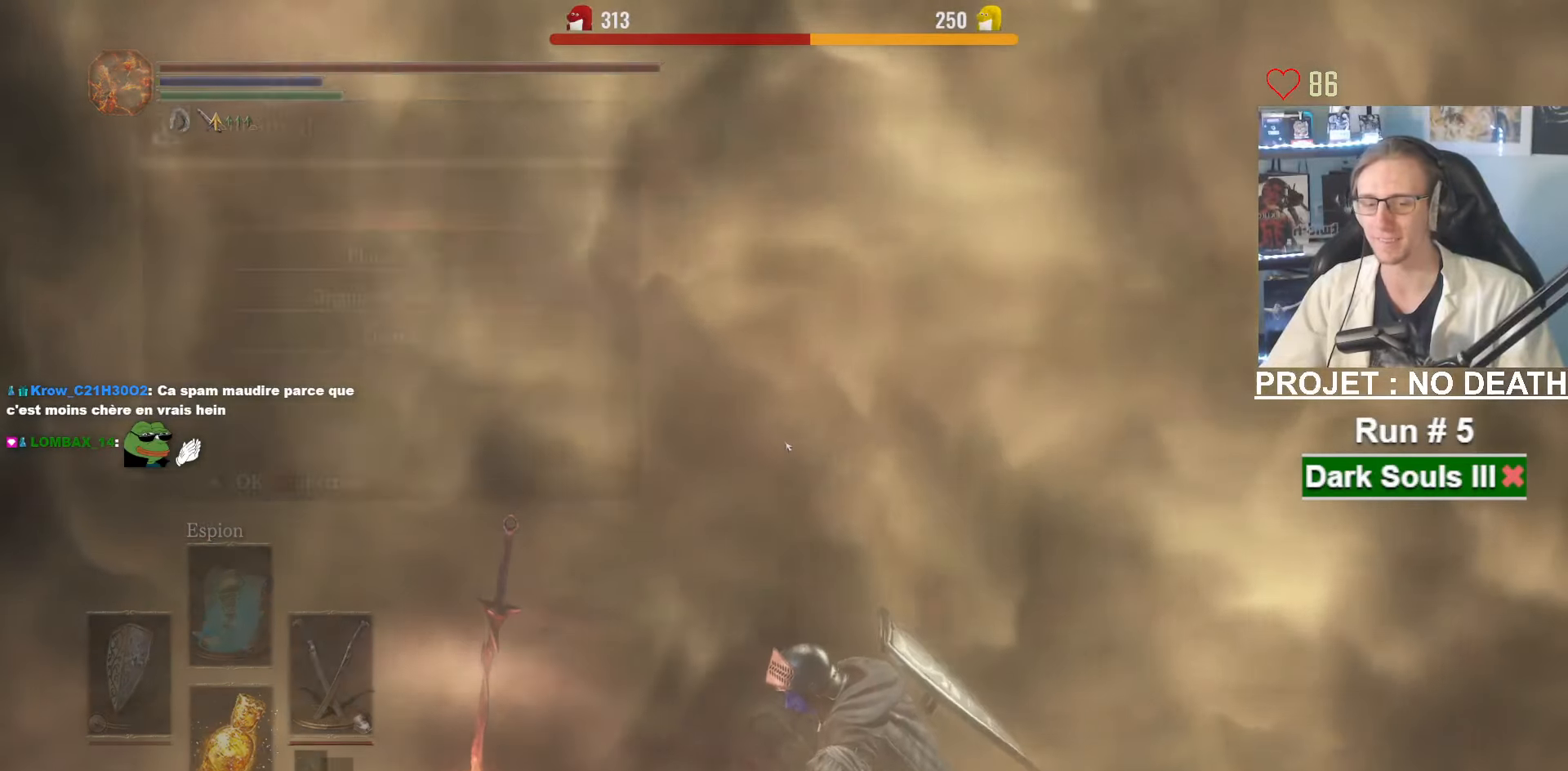
{"keys": ["z"], "mouse": [], "events": [[50, "a", "down"], [100, "a", "up"], [434, "z", "down"]]}
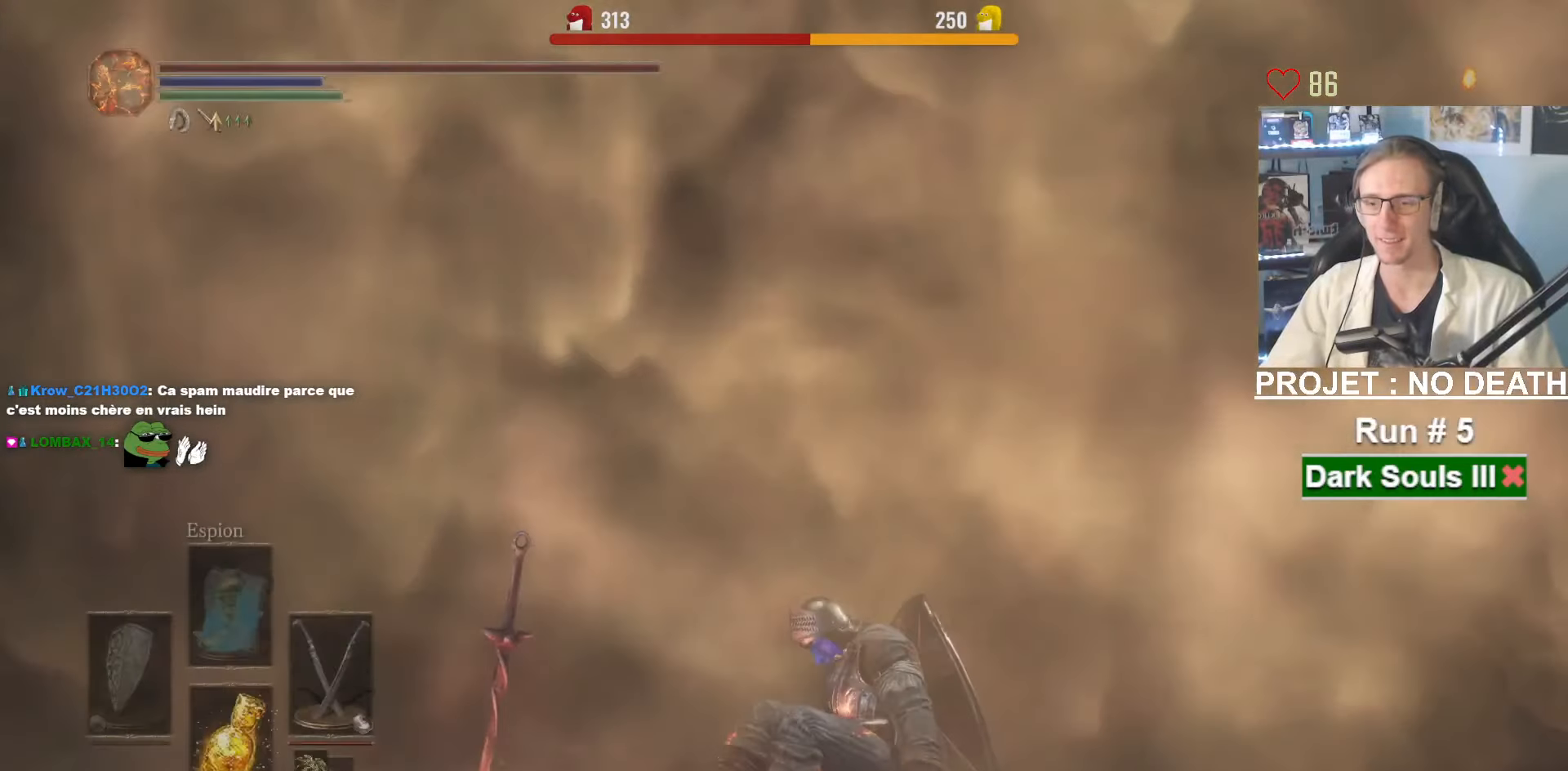
{"keys": ["space", "z"], "mouse": [], "events": [[17, "space", "down"]]}
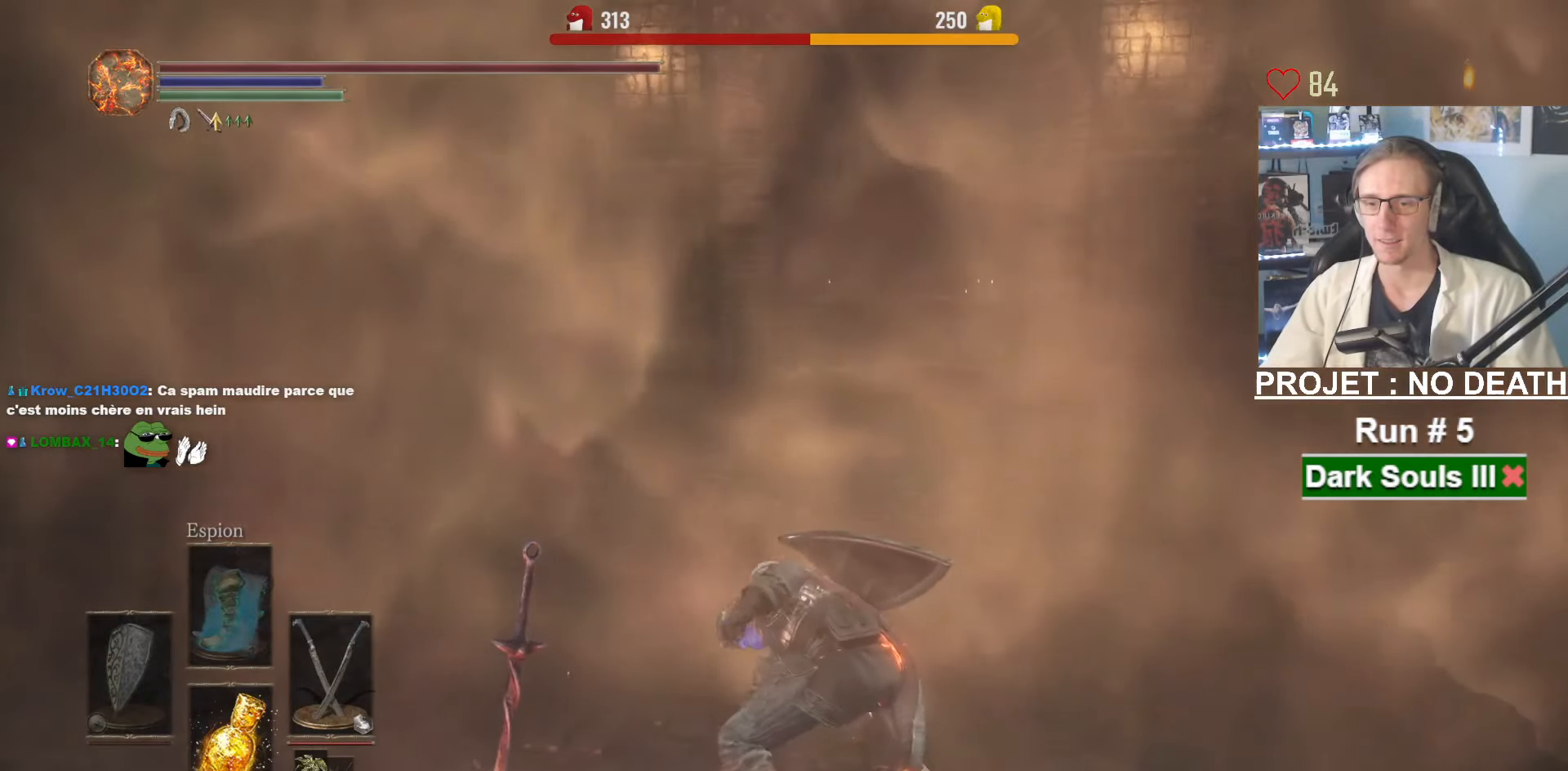
{"keys": ["space", "z"], "mouse": [], "events": []}
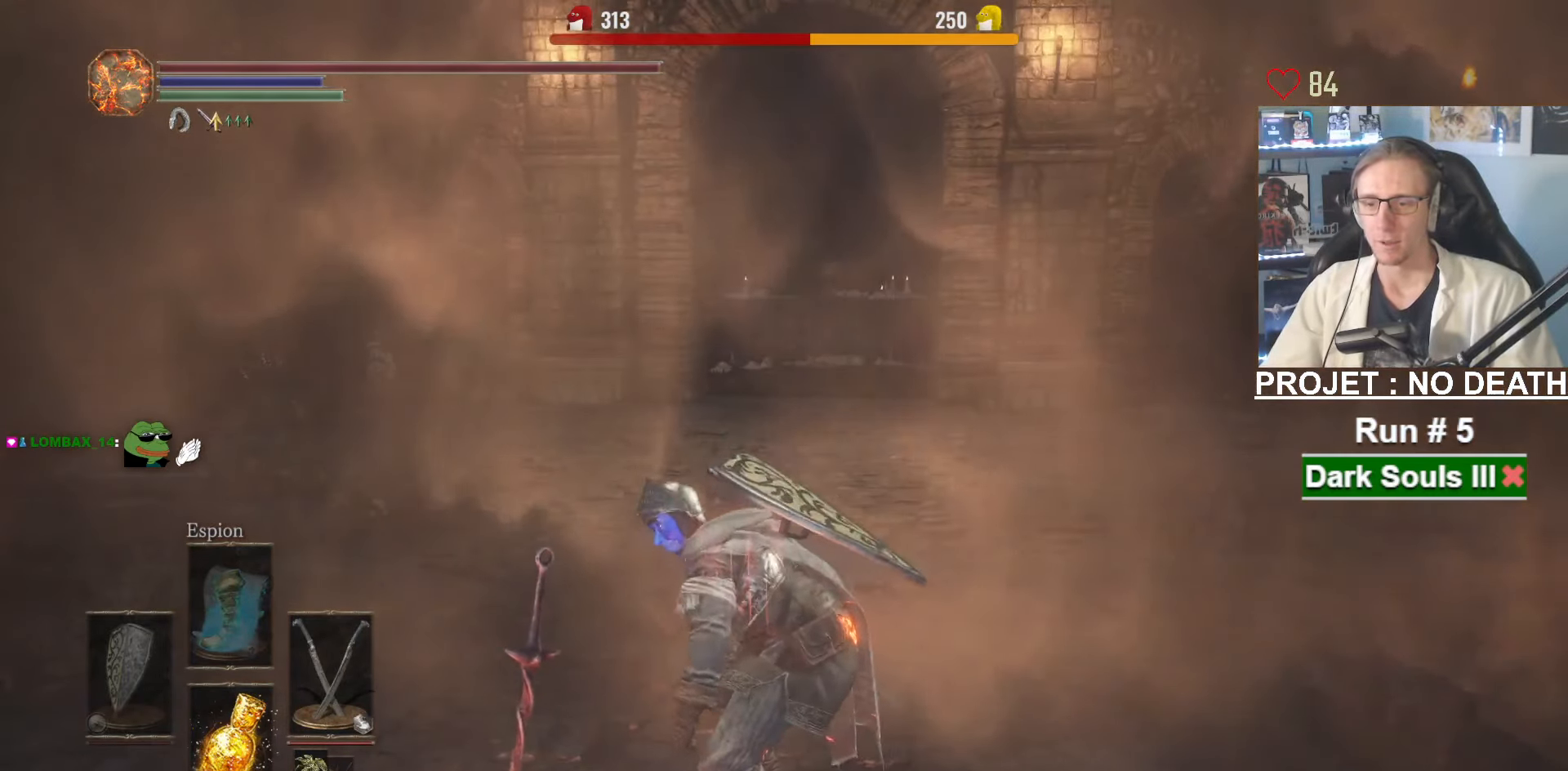
{"keys": ["e", "space", "z"], "mouse": [], "events": [[334, "tab", "down"], [434, "e", "down"], [434, "tab", "up"]]}
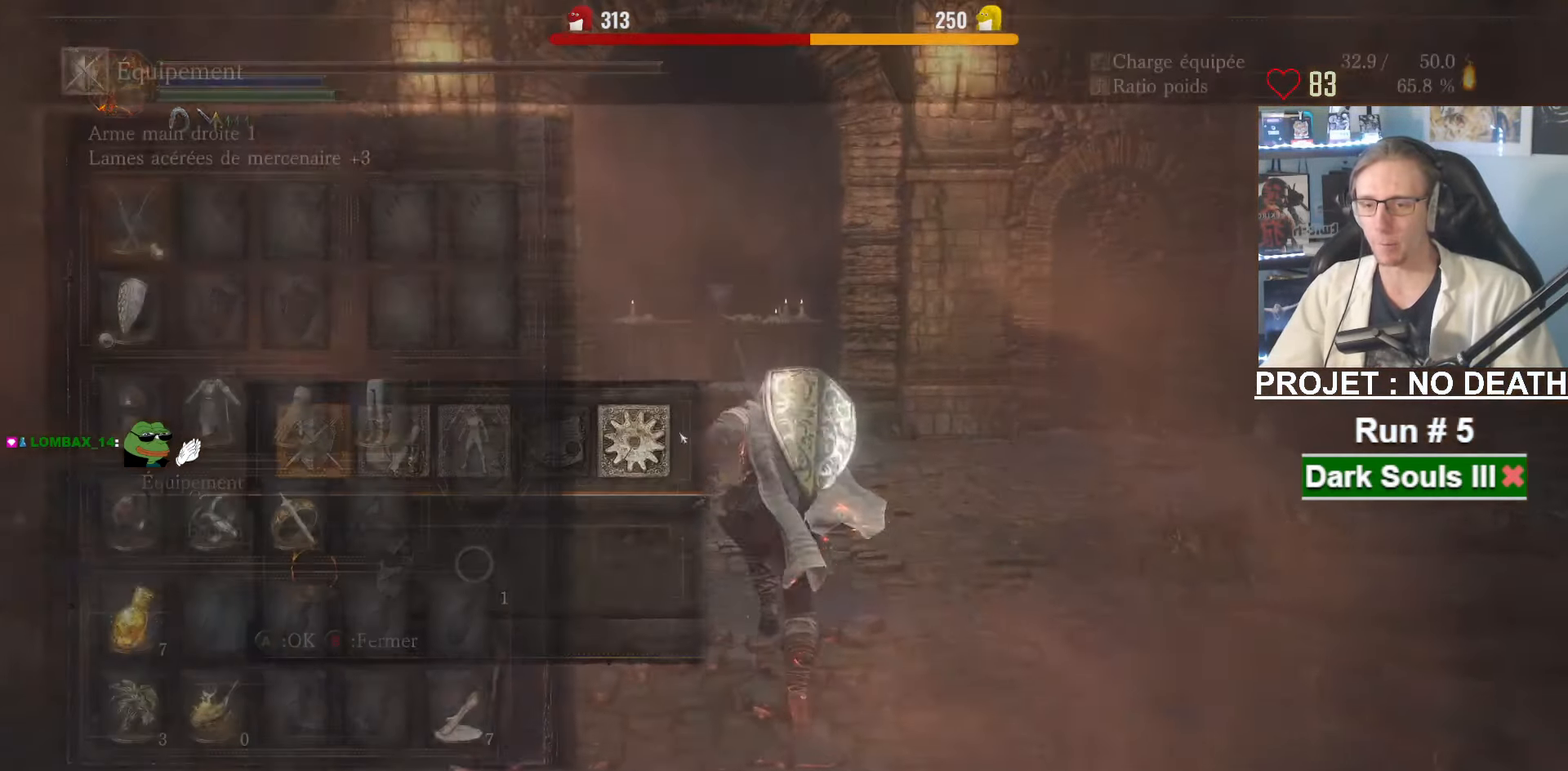
{"keys": ["r", "space", "z"], "mouse": [], "events": [[17, "e", "up"], [200, "q", "down"], [250, "q", "up"], [484, "r", "down"]]}
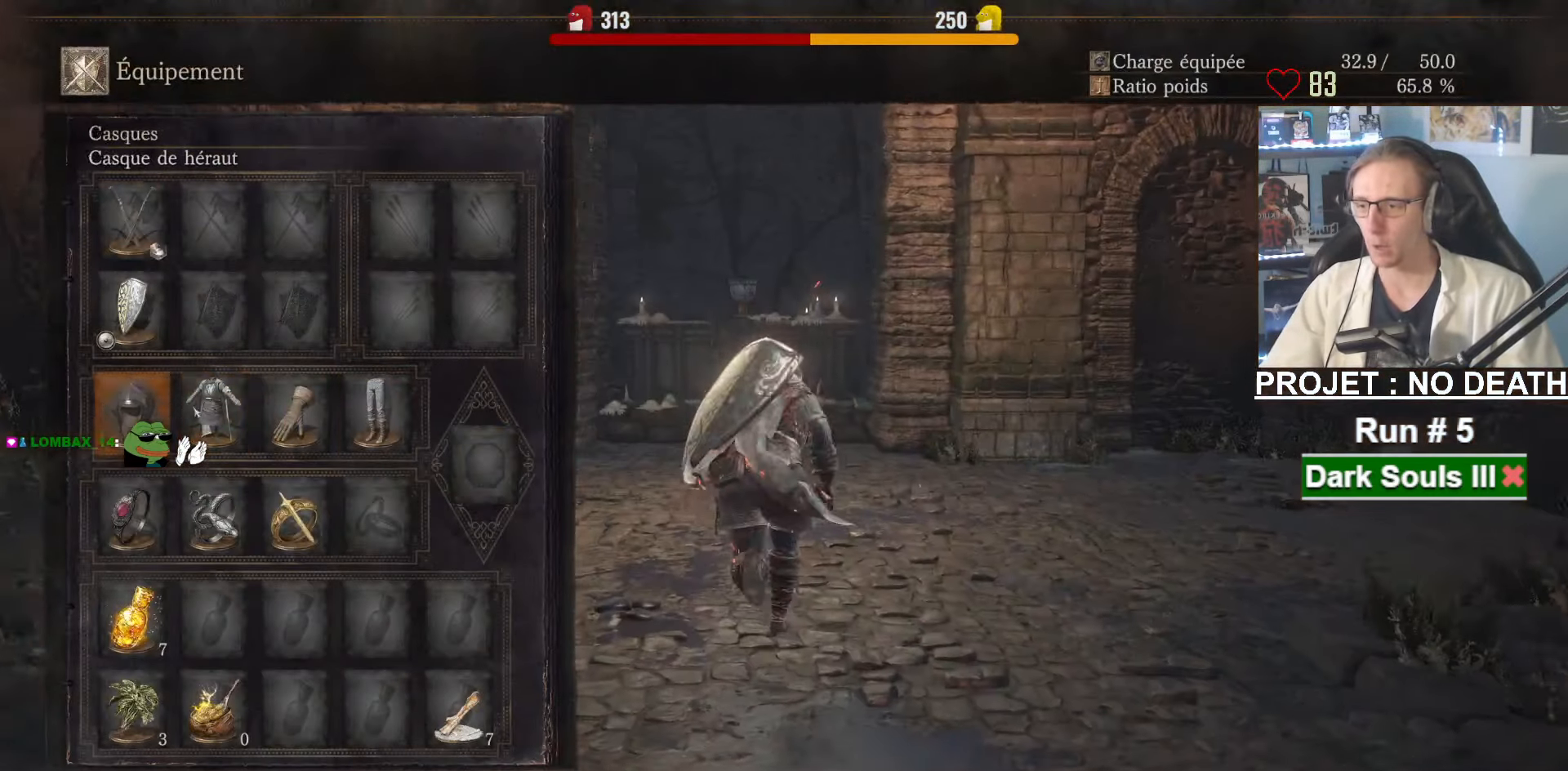
{"keys": ["space", "z"], "mouse": [], "events": [[34, "r", "up"], [134, "r", "down"], [184, "r", "up"], [267, "r", "down"], [317, "r", "up"]]}
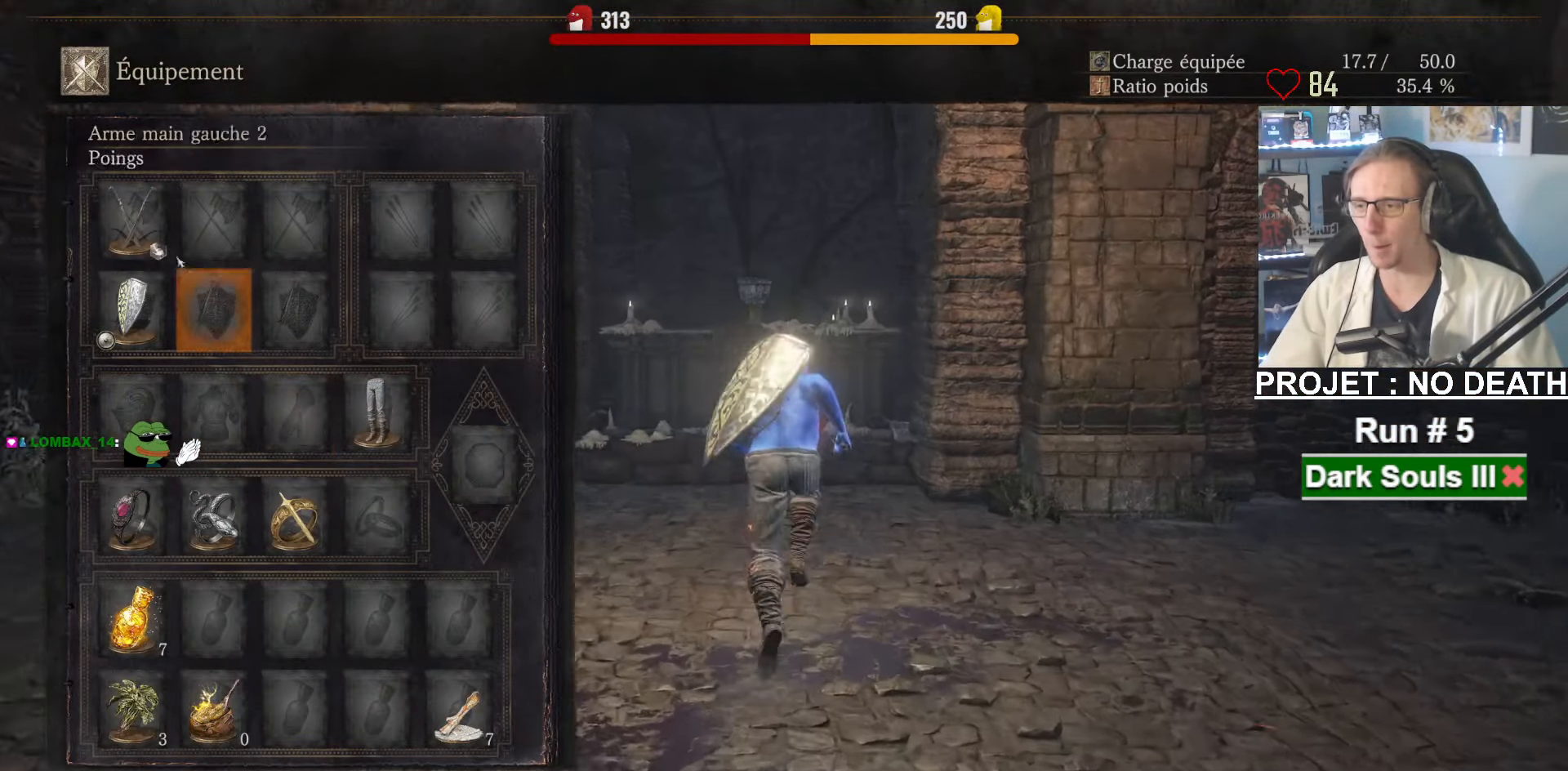
{"keys": ["z"], "mouse": [], "events": [[150, "mouse_left", "down"], [234, "mouse_left", "up"], [234, "space", "up"]]}
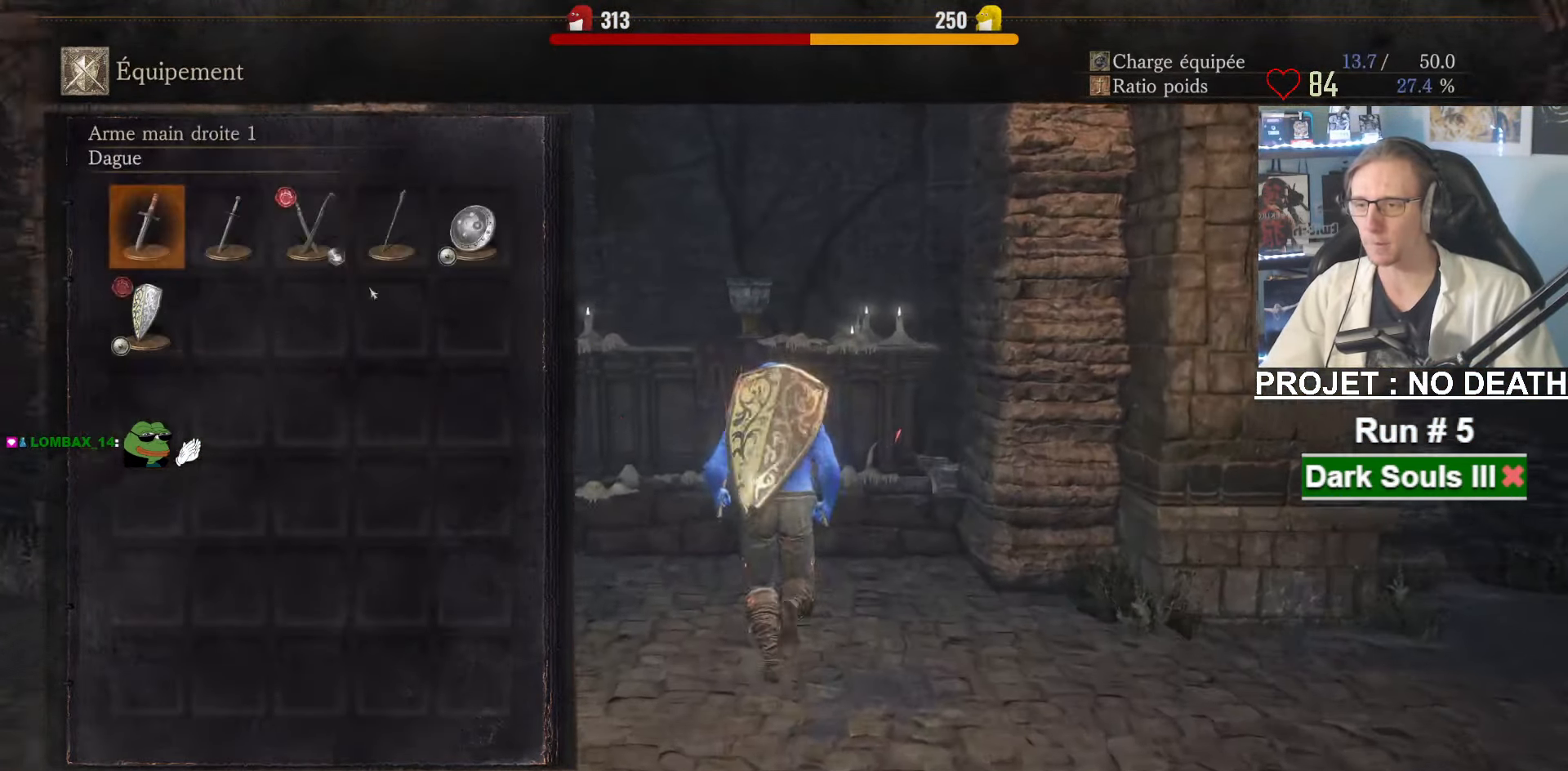
{"keys": ["z"], "mouse": [], "events": [[117, "mouse_left", "down"], [217, "mouse_left", "up"], [300, "tab", "down"], [450, "tab", "up"]]}
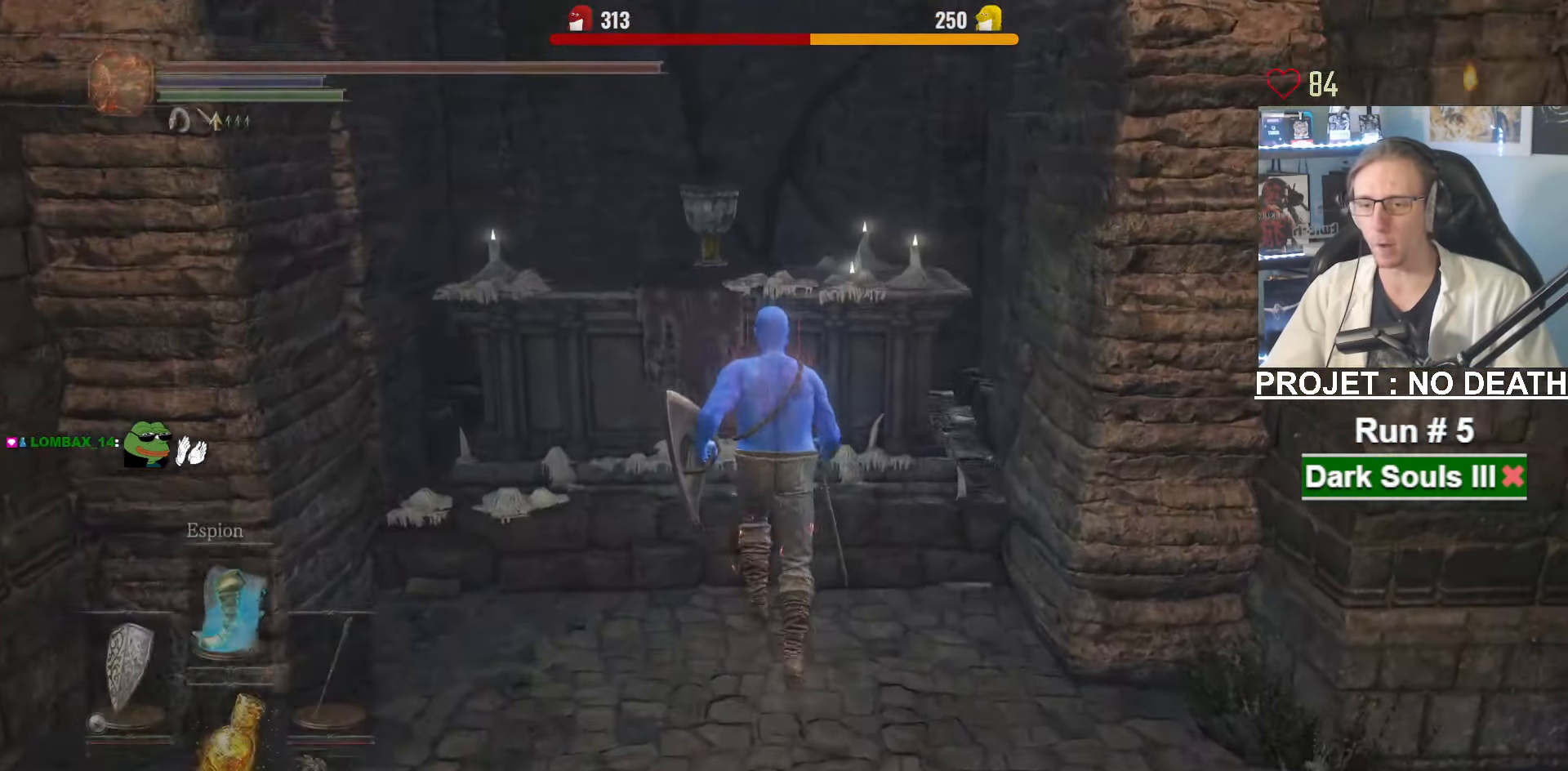
{"keys": [], "mouse": [], "events": [[34, "z", "up"], [267, "mouse_left", "down"], [416, "mouse_left", "up"]]}
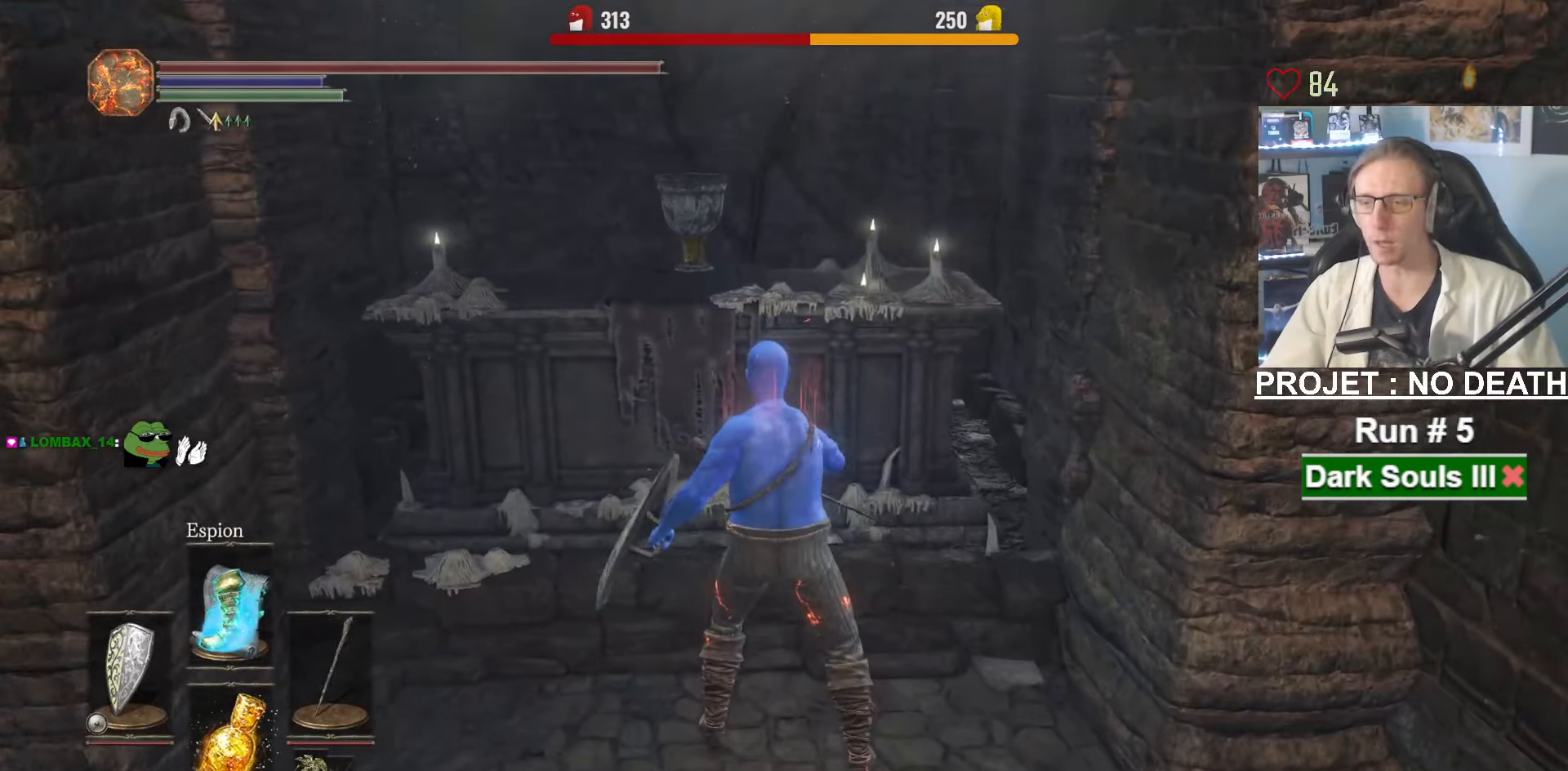
{"keys": [], "mouse": [], "events": [[283, "tab", "down"], [333, "tab", "up"], [383, "e", "down"], [466, "e", "up"]]}
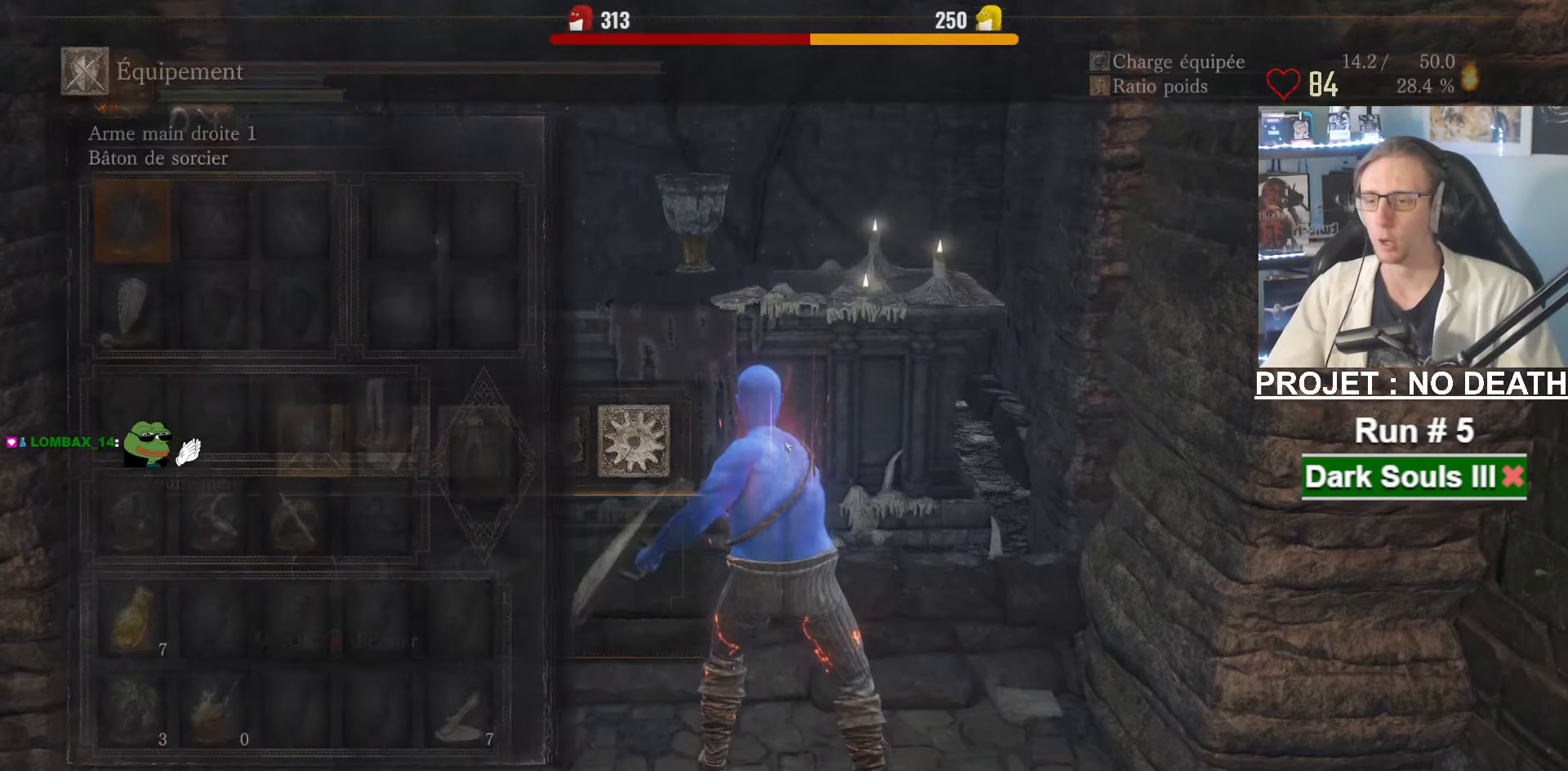
{"keys": [], "mouse": [], "events": []}
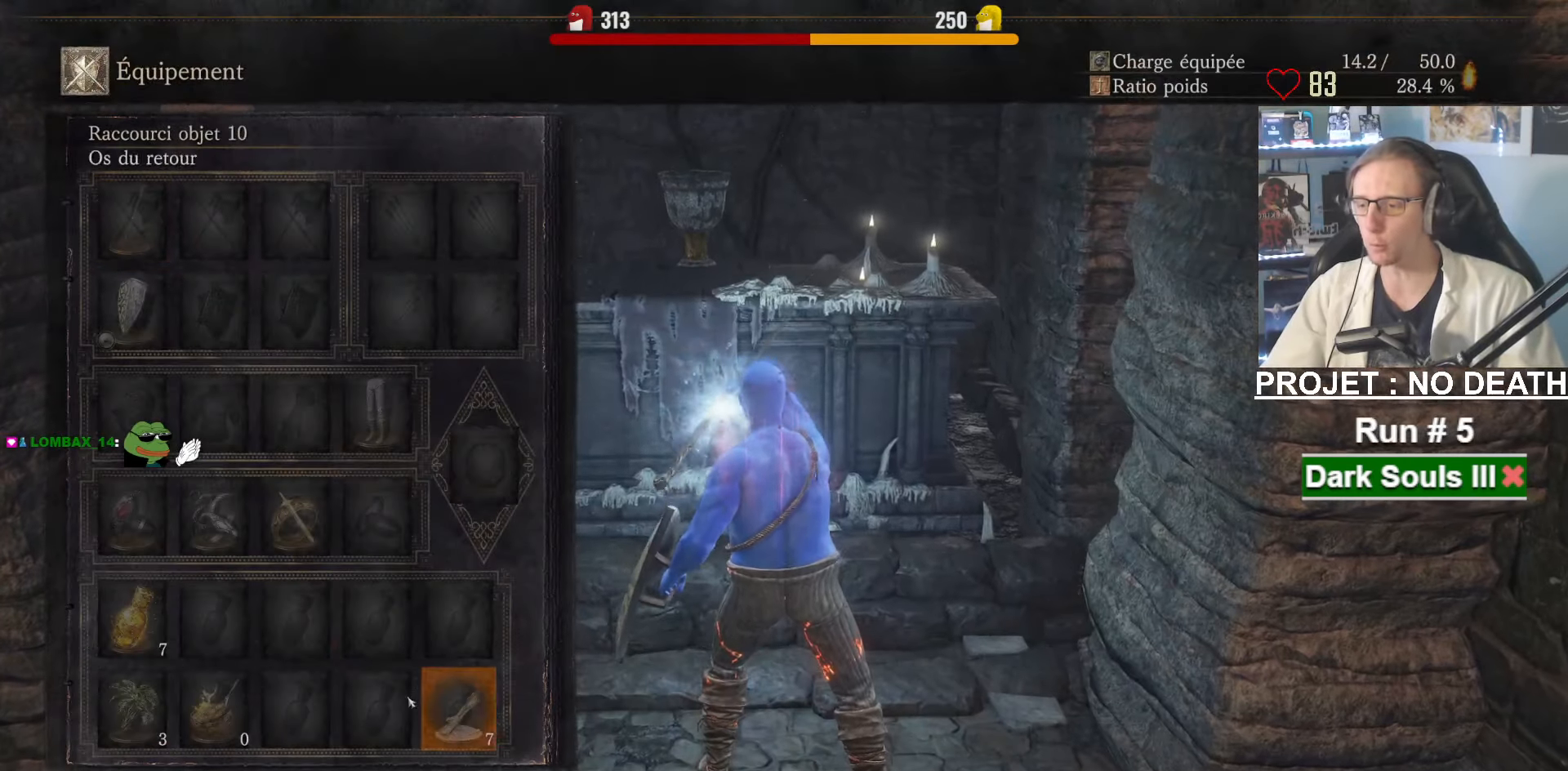
{"keys": [], "mouse": [], "events": []}
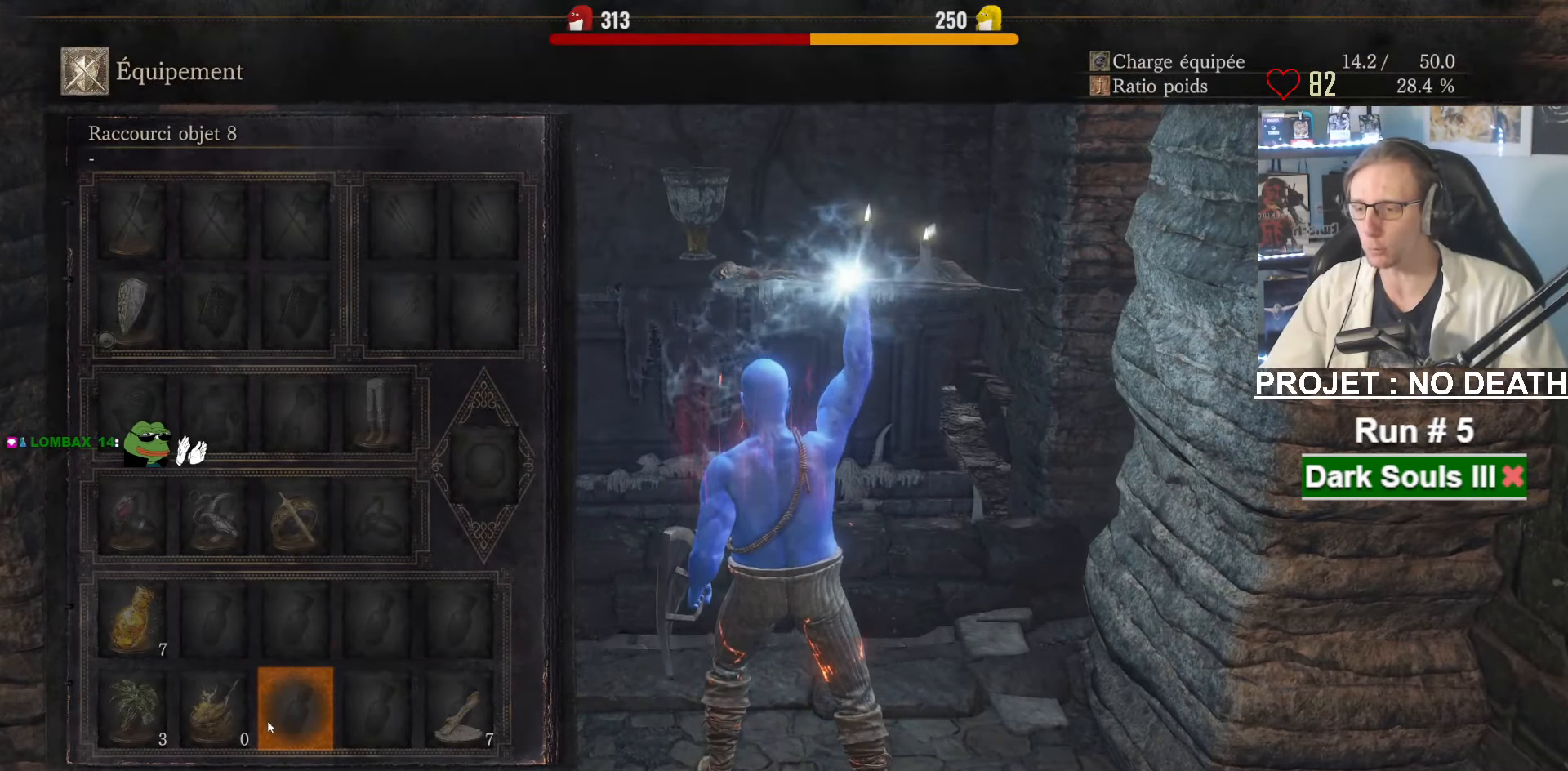
{"keys": ["z"], "mouse": [], "events": [[16, "z", "down"]]}
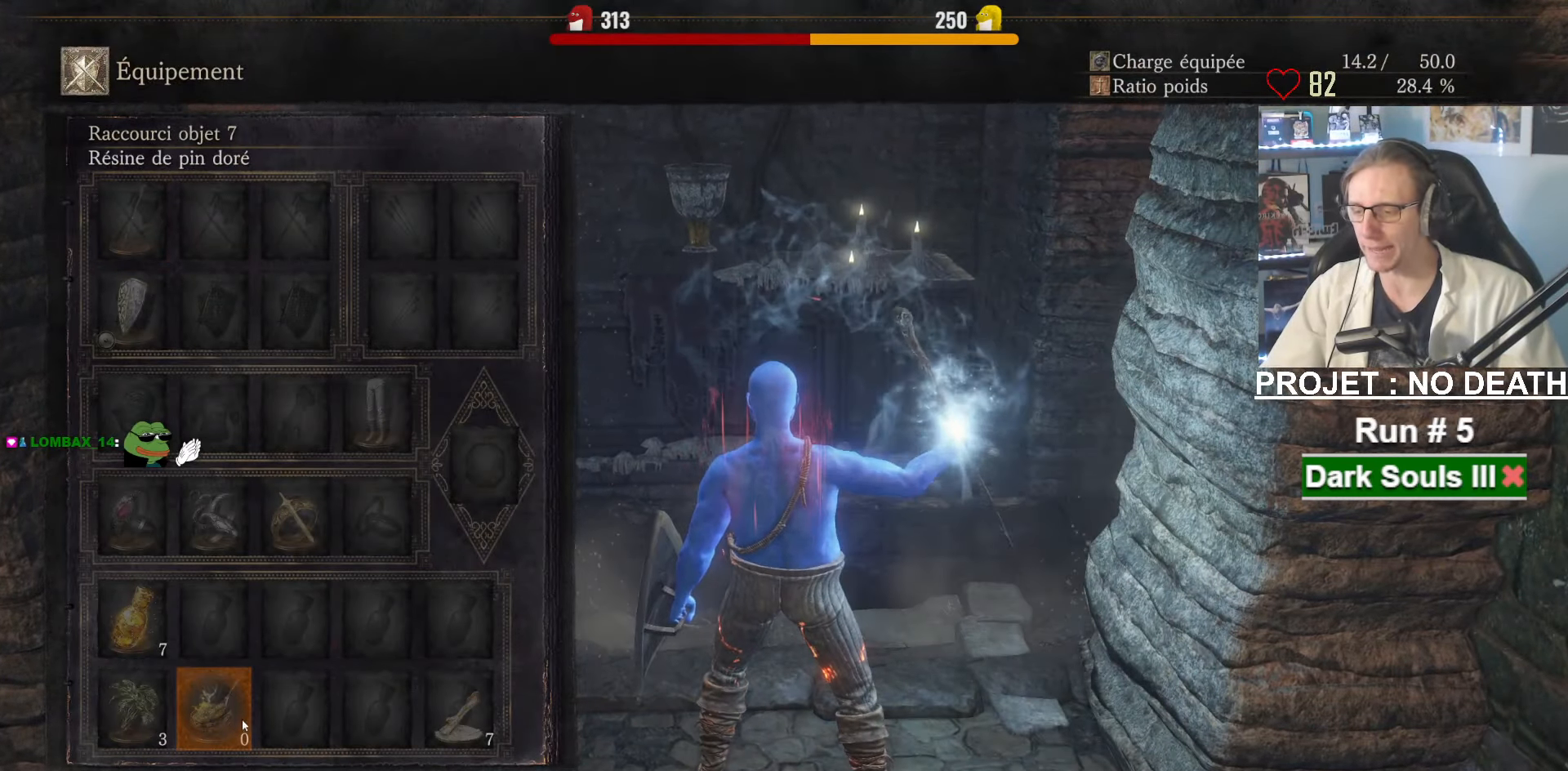
{"keys": [], "mouse": ["left"], "events": [[483, "mouse_left", "down"], [483, "z", "up"]]}
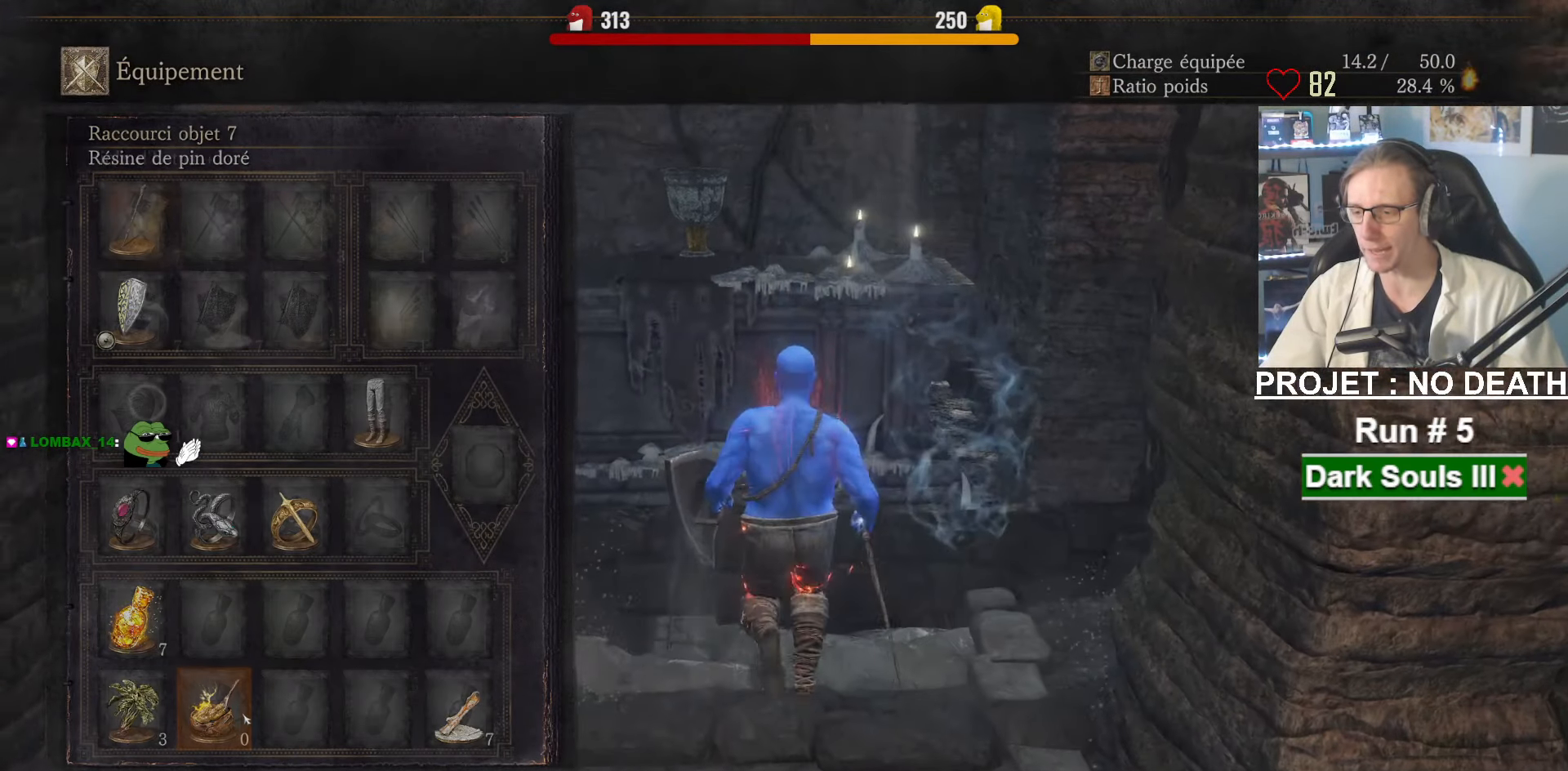
{"keys": [], "mouse": [], "events": [[133, "mouse_left", "up"]]}
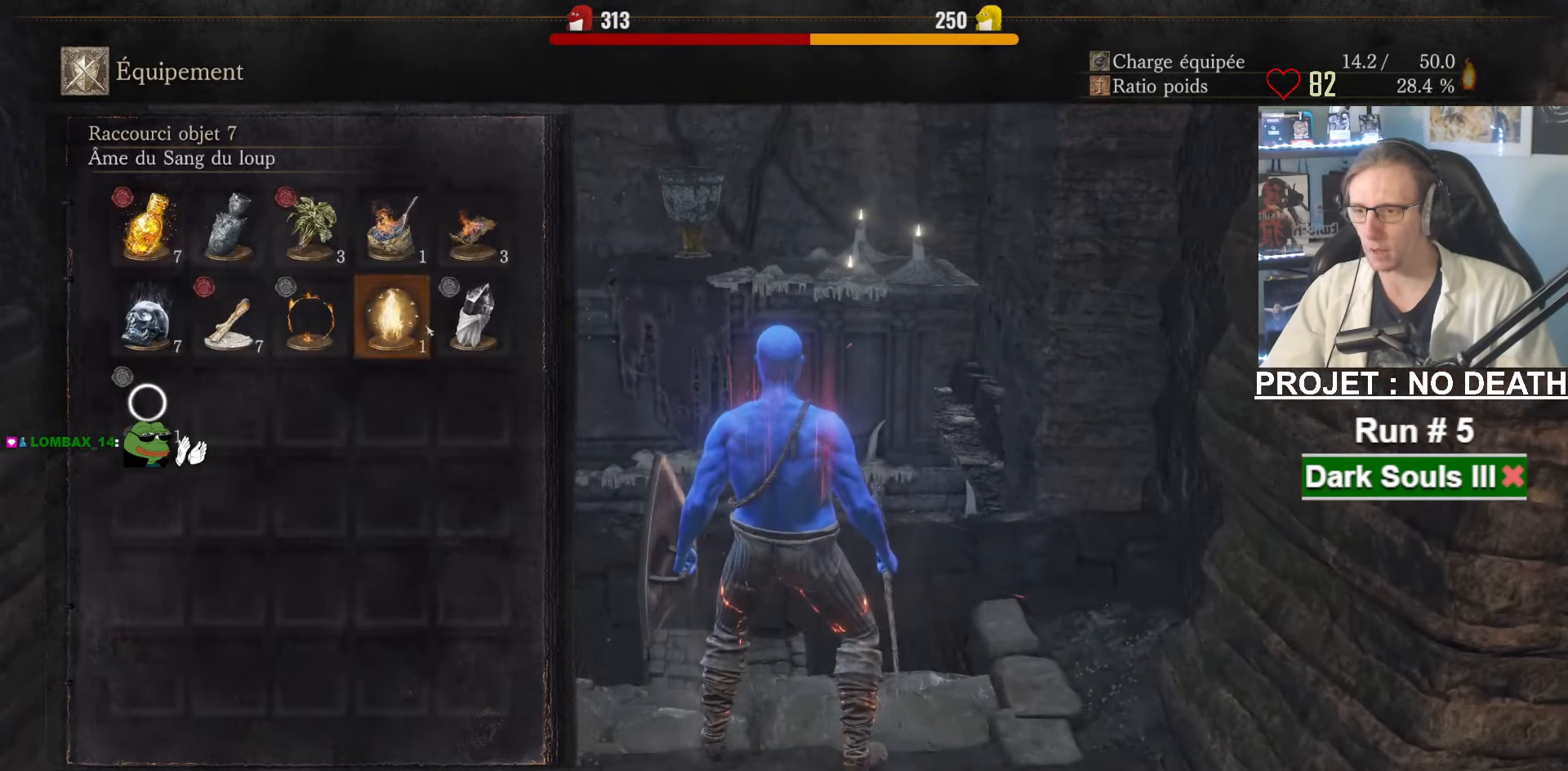
{"keys": [], "mouse": [], "events": []}
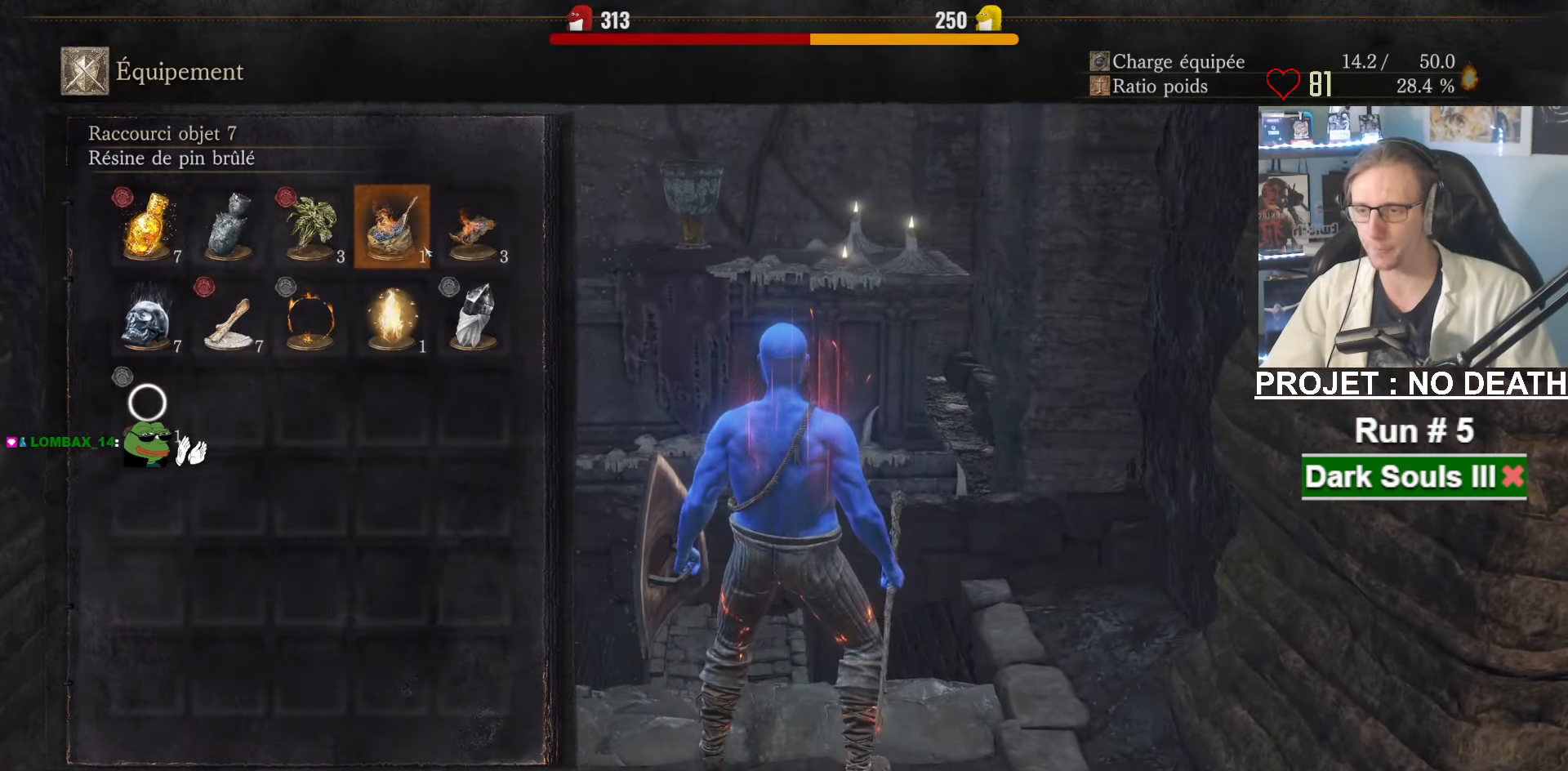
{"keys": ["z"], "mouse": [], "events": [[66, "z", "down"], [216, "q", "down"], [250, "q", "up"], [300, "z", "up"], [483, "z", "down"]]}
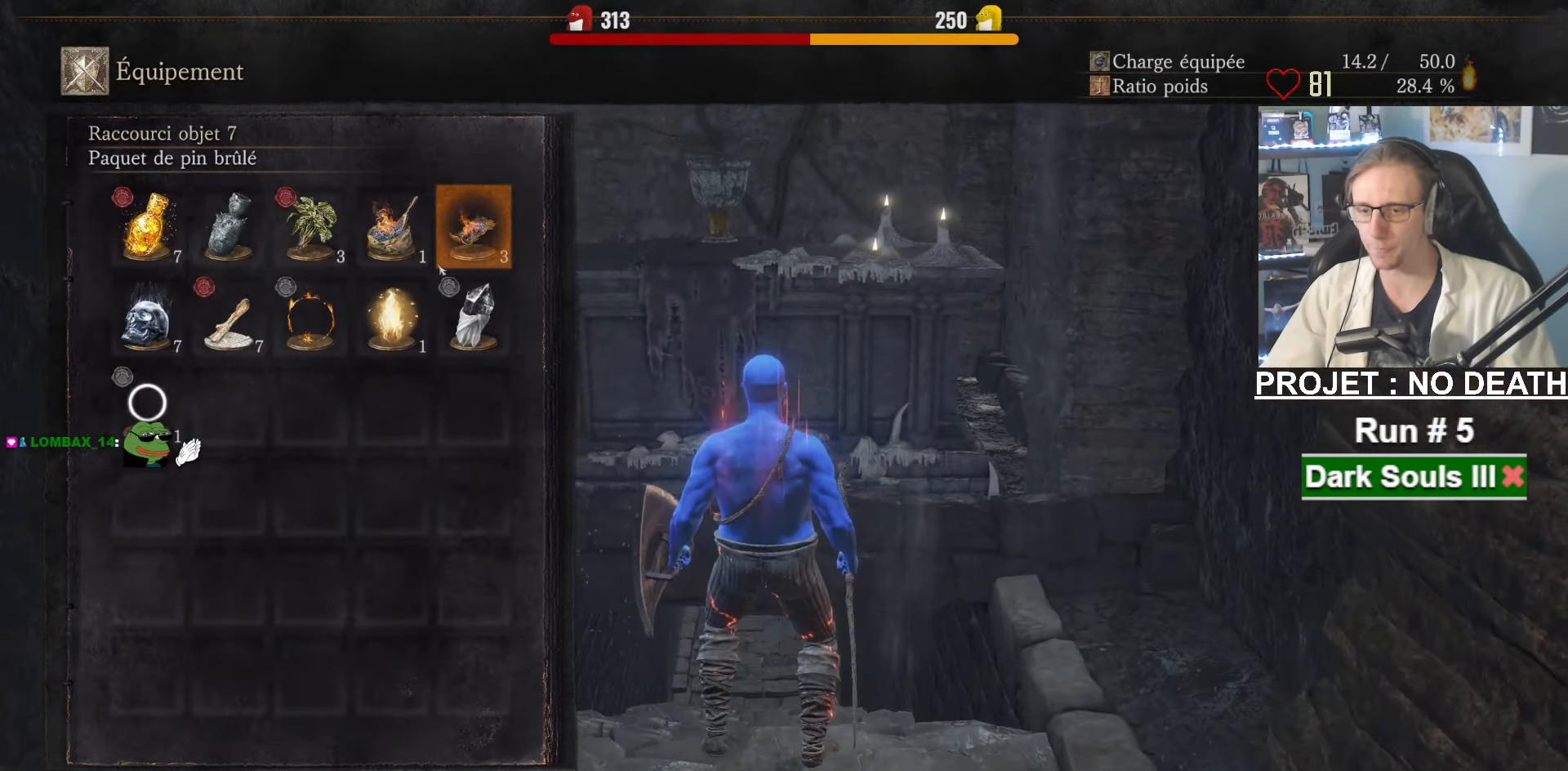
{"keys": ["z"], "mouse": [], "events": [[183, "d", "down"], [266, "d", "up"]]}
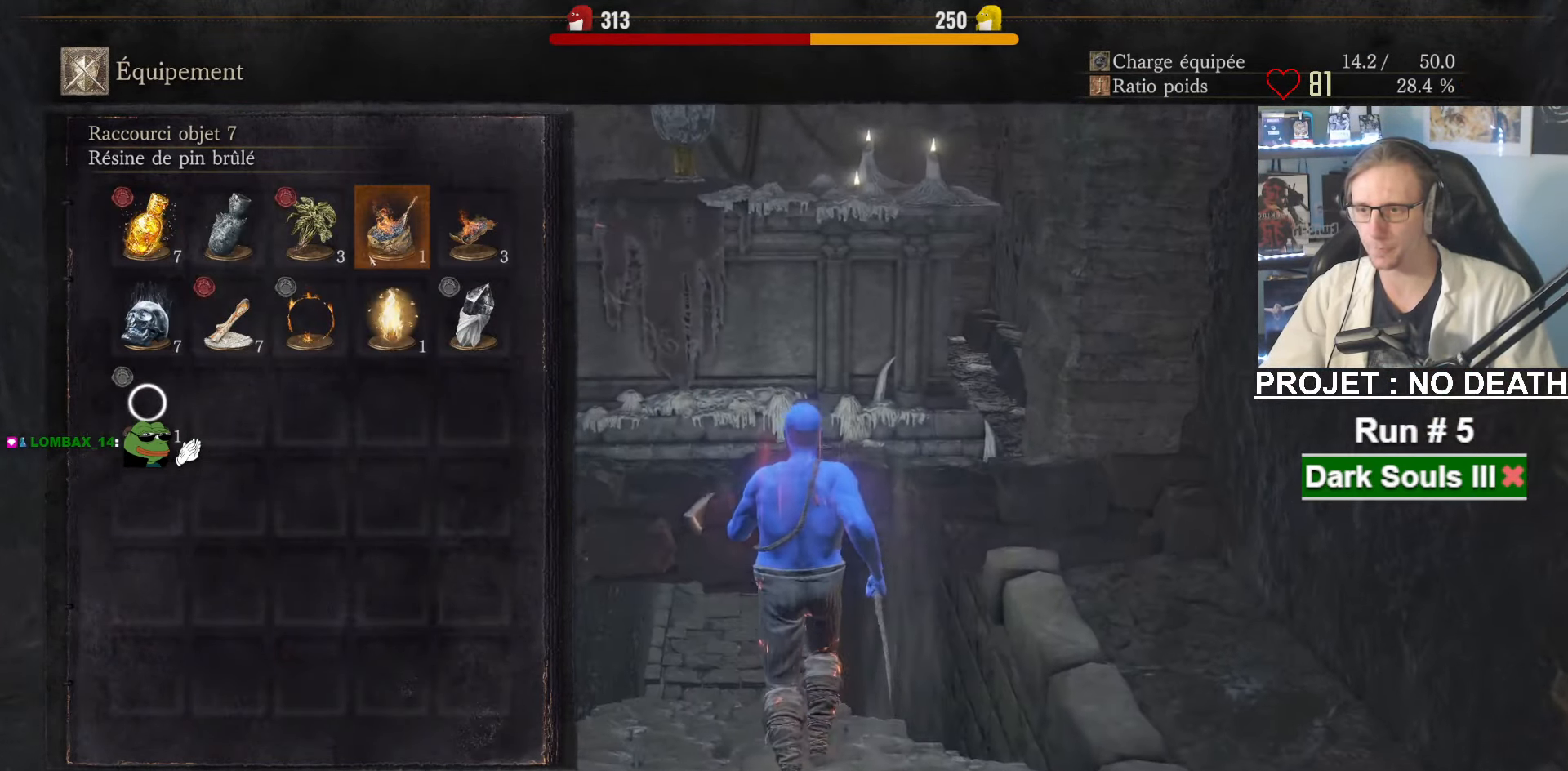
{"keys": ["z"], "mouse": [], "events": [[50, "q", "down"], [100, "q", "up"]]}
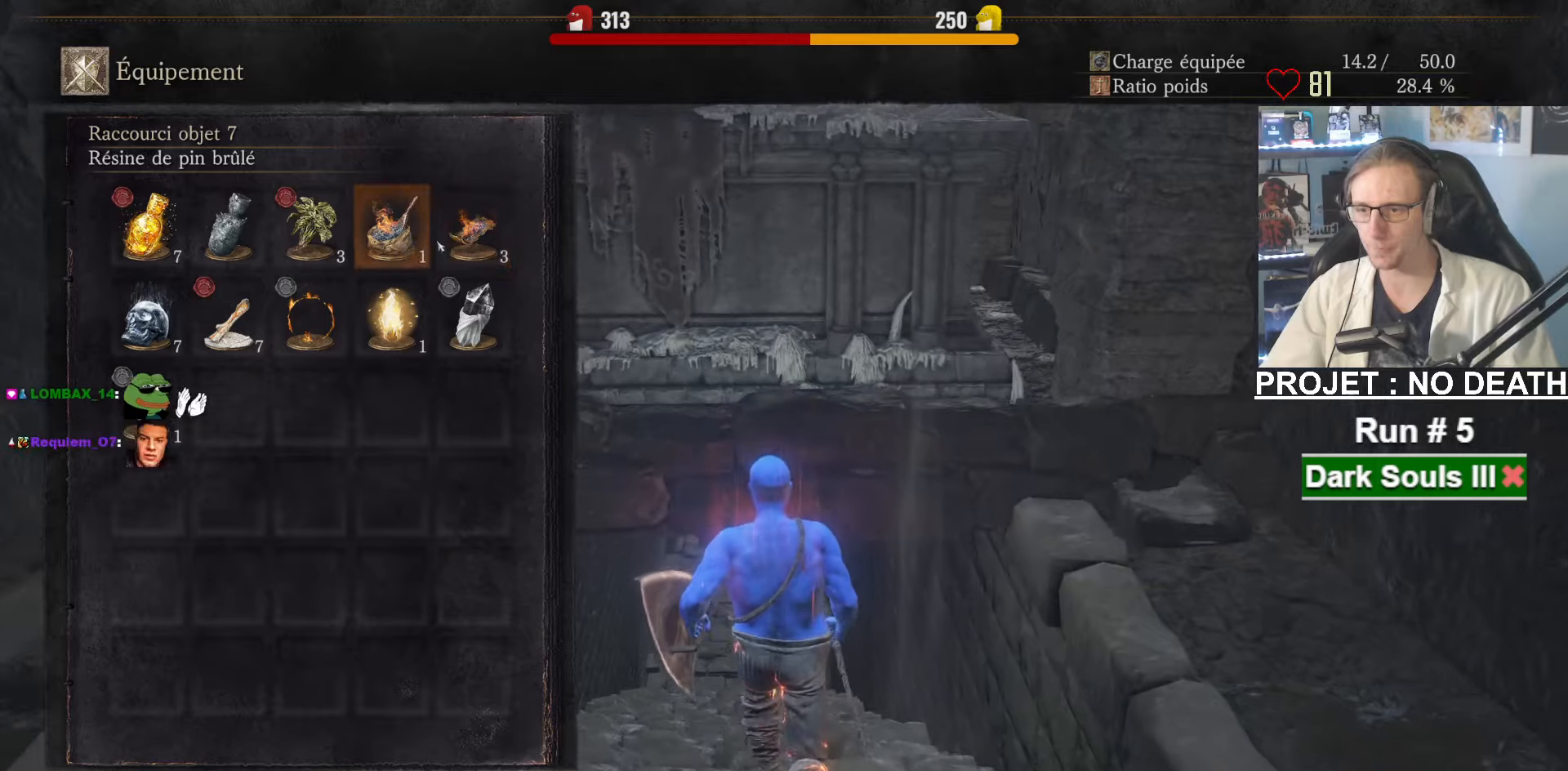
{"keys": ["q", "z"], "mouse": [], "events": [[433, "q", "down"]]}
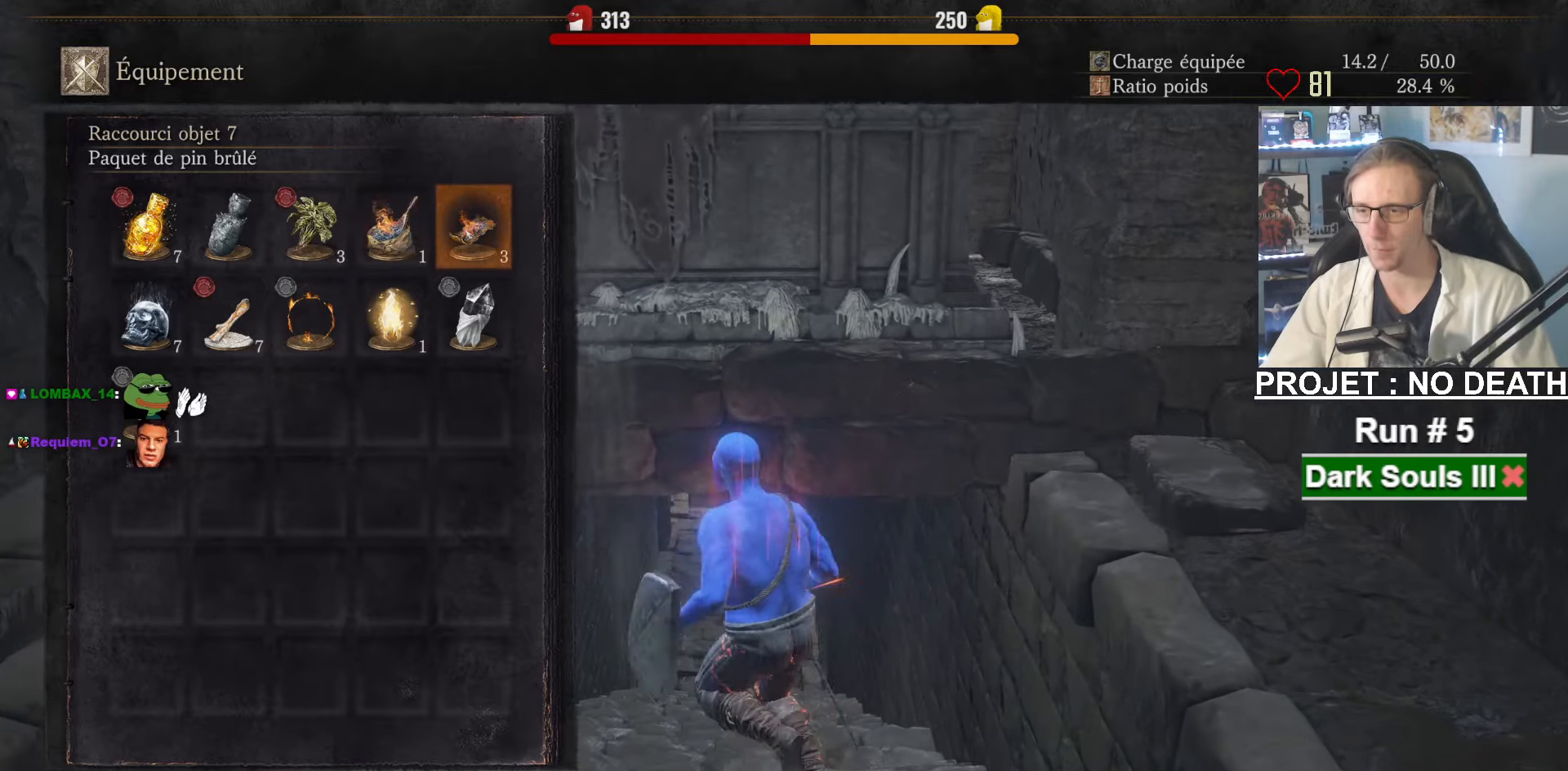
{"keys": ["space", "z"], "mouse": [], "events": [[33, "q", "up"], [317, "space", "down"]]}
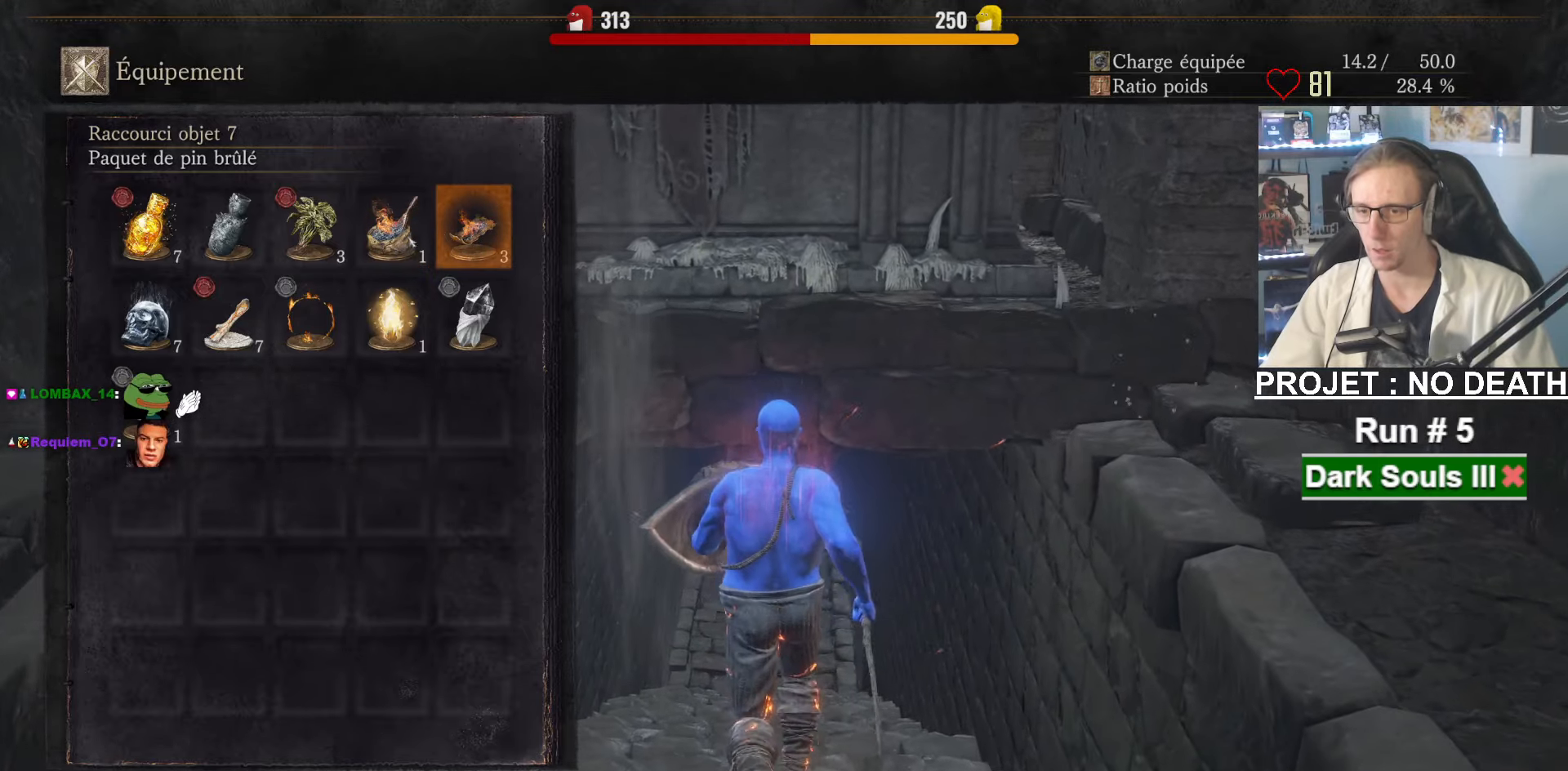
{"keys": ["space", "z"], "mouse": [], "events": []}
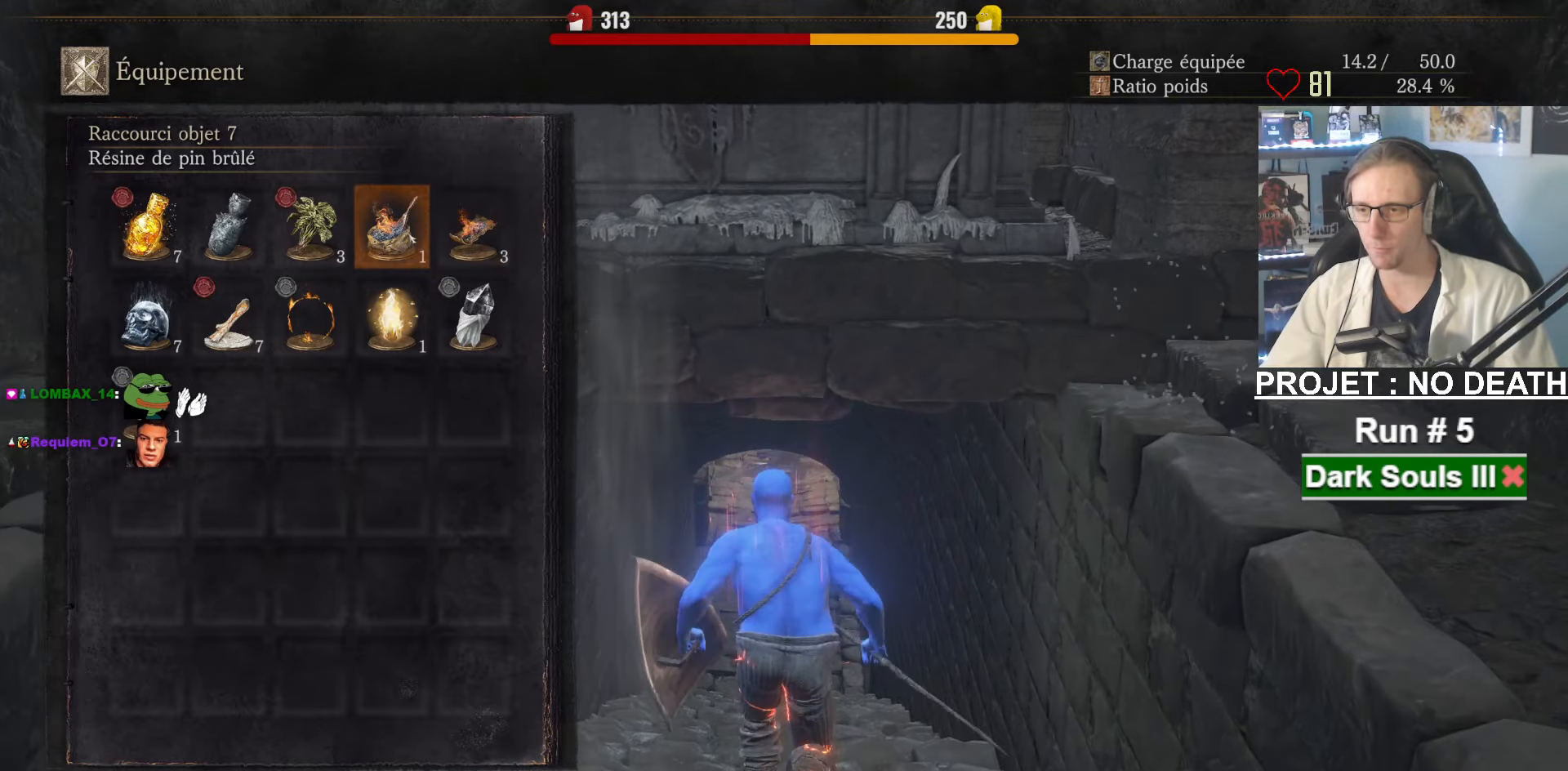
{"keys": ["space", "z"], "mouse": [], "events": []}